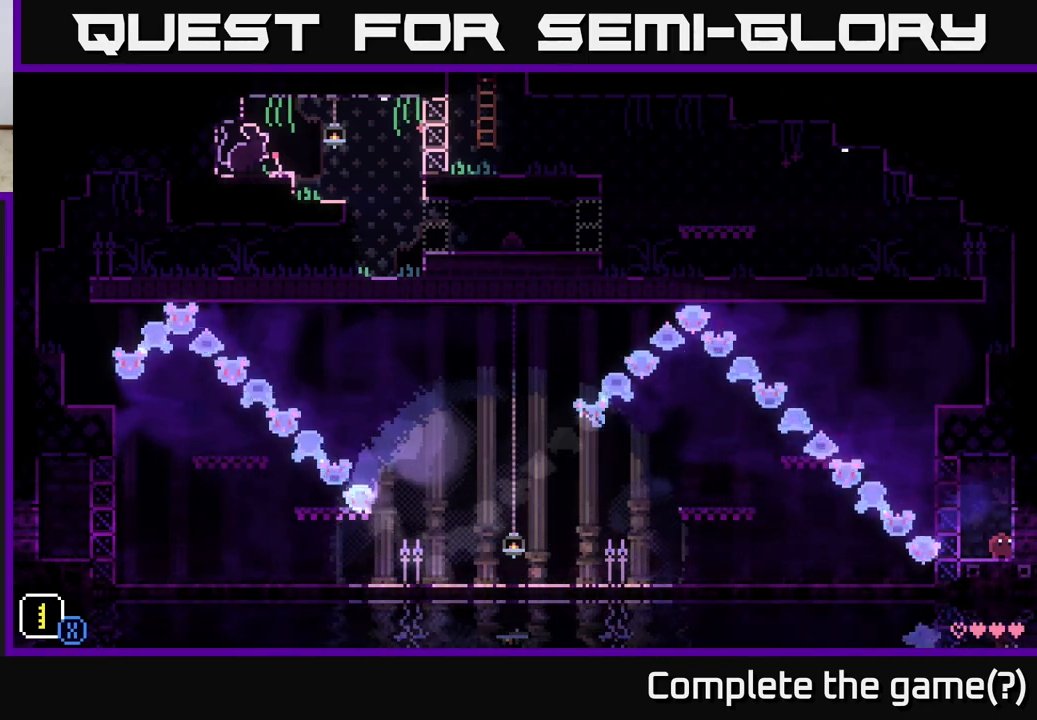
Gameplay with a controller (Xbox layout); each line is a JSON object with the inputs held at the frame after it. "events" lists button and stick changes between this image and that frame as [ms after this image, input, new state], when the widget could be followed in between.
{"buttons": [], "left_stick": "left", "right_stick": "center", "events": [[183, "A", "down"], [400, "left_stick", "left"], [500, "A", "up"]]}
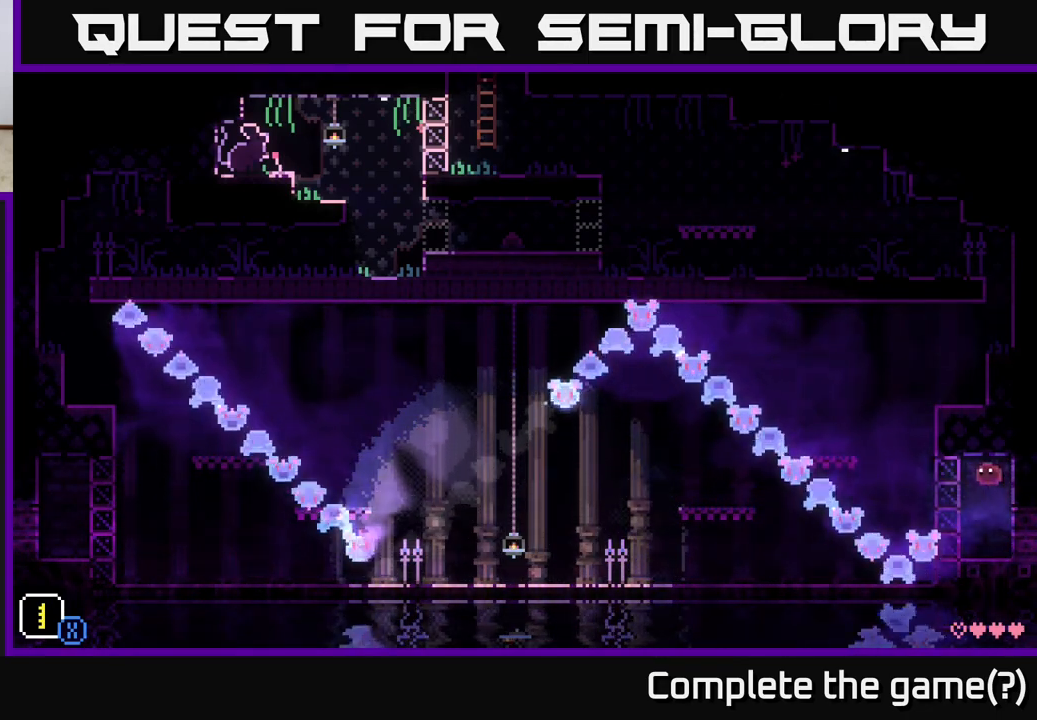
{"buttons": ["A"], "left_stick": "right", "right_stick": "center", "events": [[200, "left_stick", "center"], [350, "left_stick", "right"], [383, "A", "down"]]}
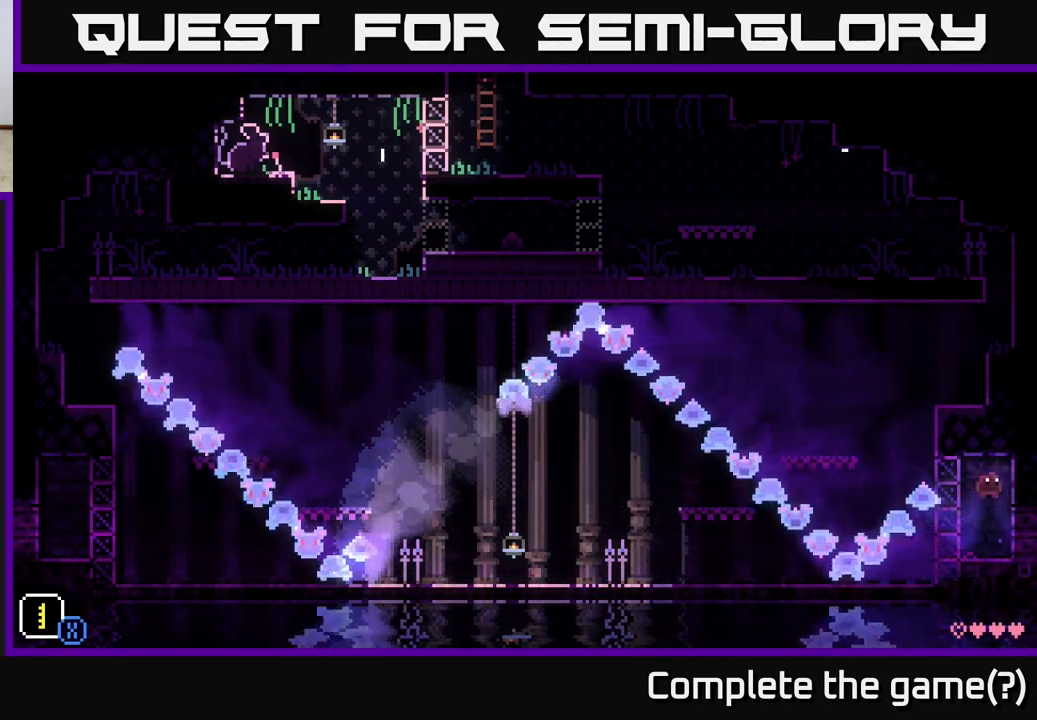
{"buttons": [], "left_stick": "center", "right_stick": "center", "events": [[167, "left_stick", "up-right"], [217, "A", "up"], [317, "left_stick", "center"]]}
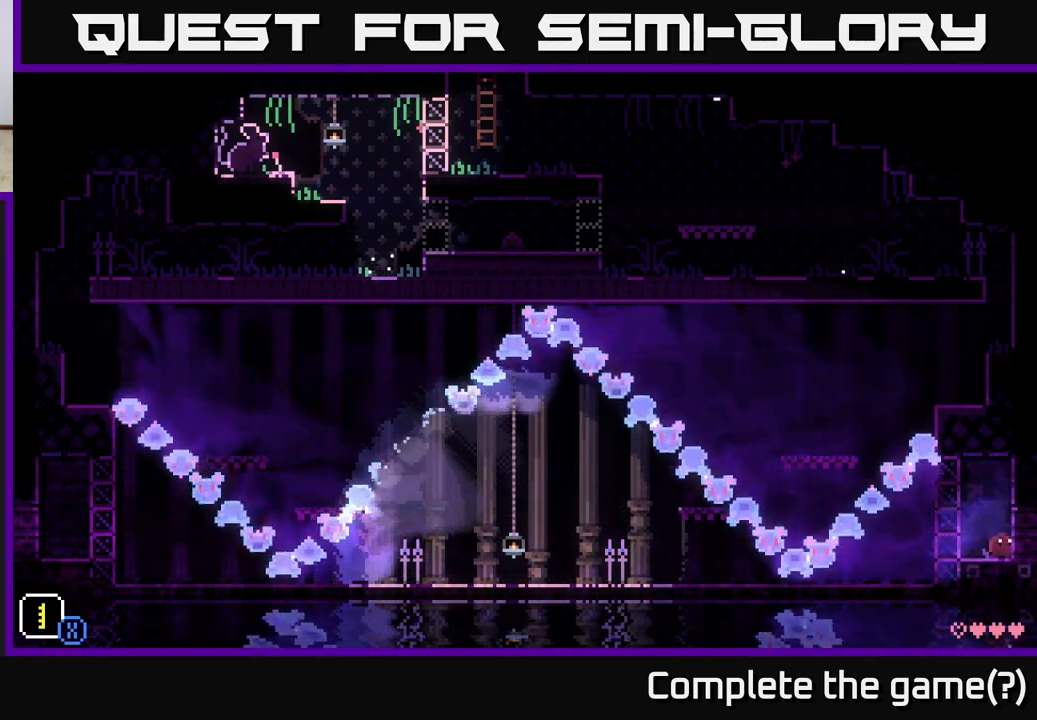
{"buttons": [], "left_stick": "right", "right_stick": "center", "events": [[17, "left_stick", "down-left"], [267, "left_stick", "right"]]}
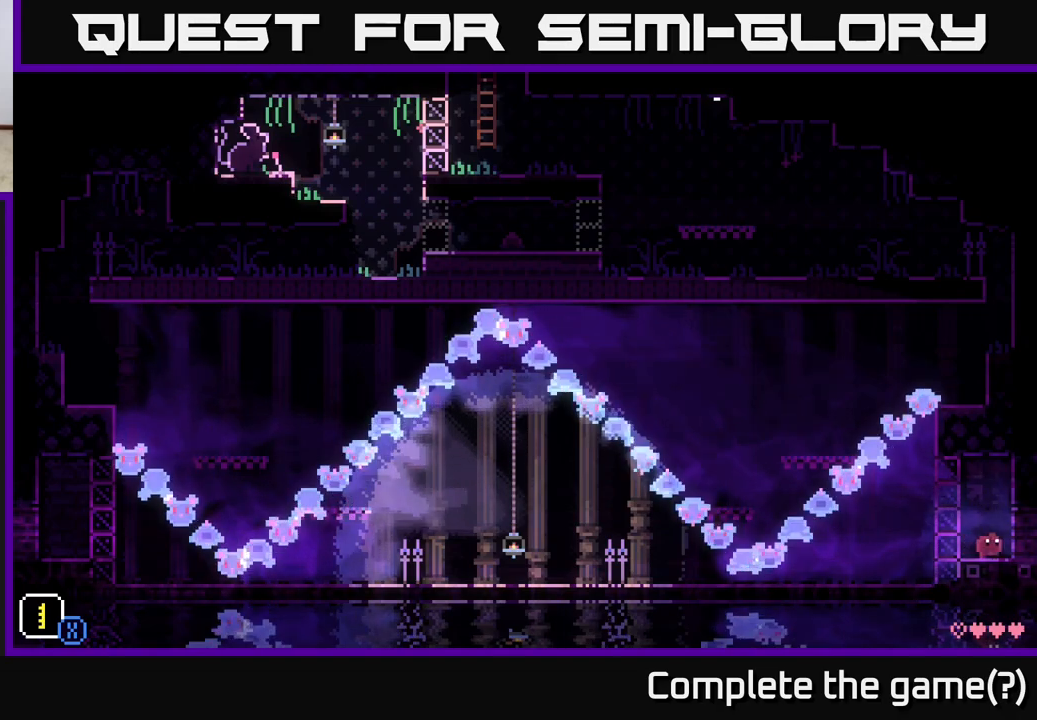
{"buttons": [], "left_stick": "center", "right_stick": "center", "events": [[350, "left_stick", "center"]]}
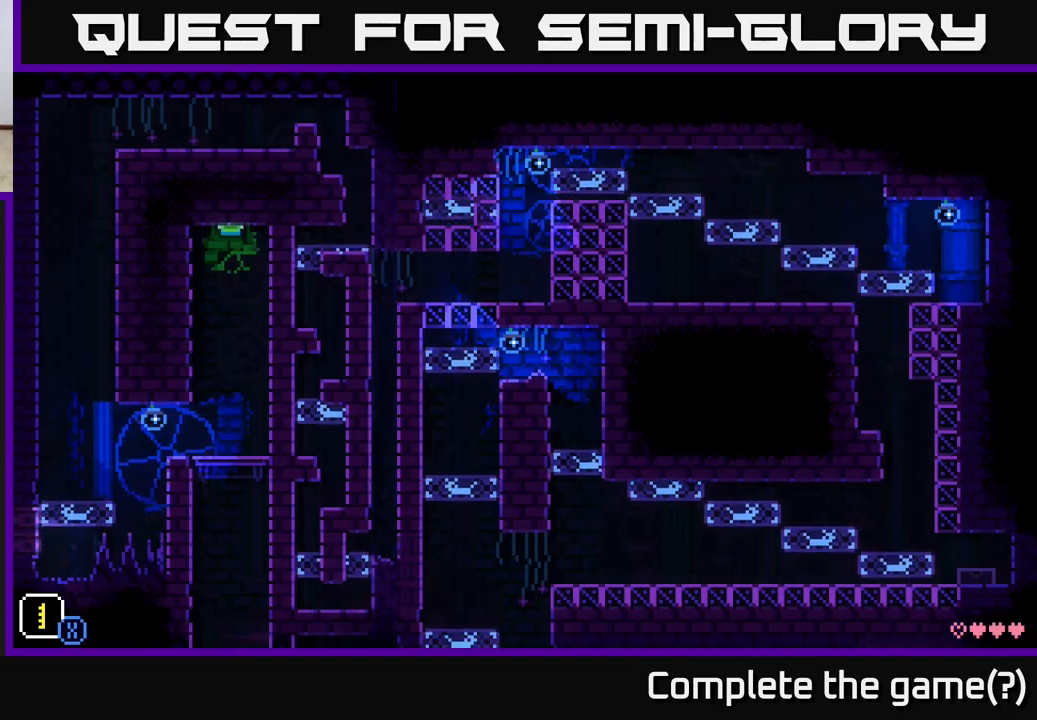
{"buttons": [], "left_stick": "center", "right_stick": "center", "events": []}
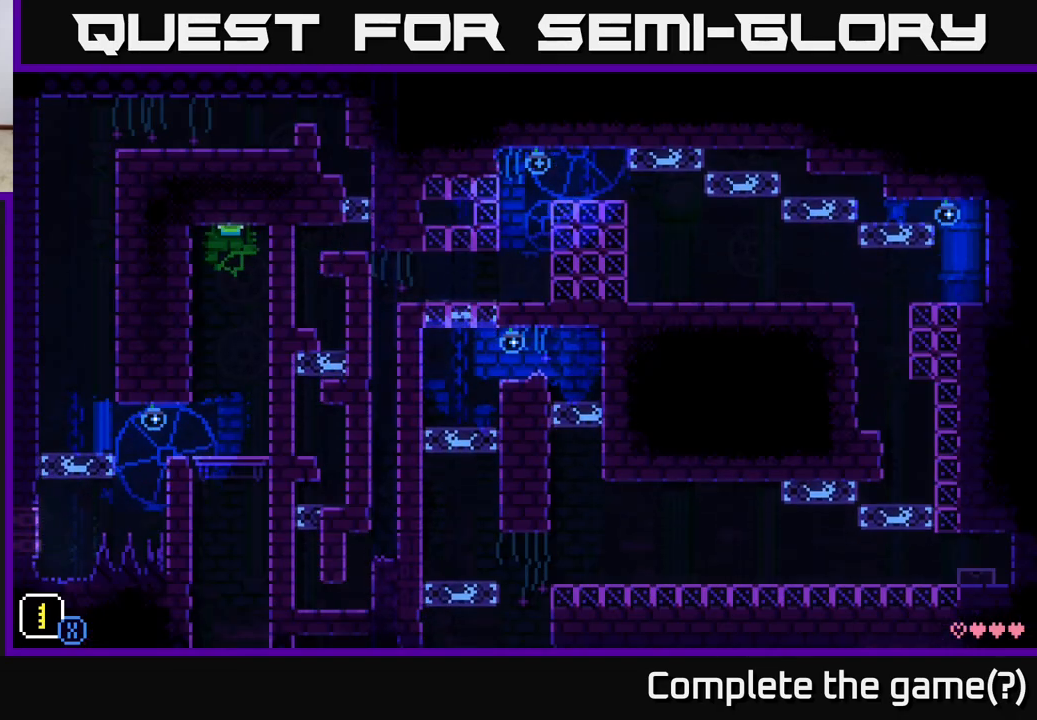
{"buttons": [], "left_stick": "left", "right_stick": "center", "events": [[283, "left_stick", "right"], [500, "left_stick", "left"]]}
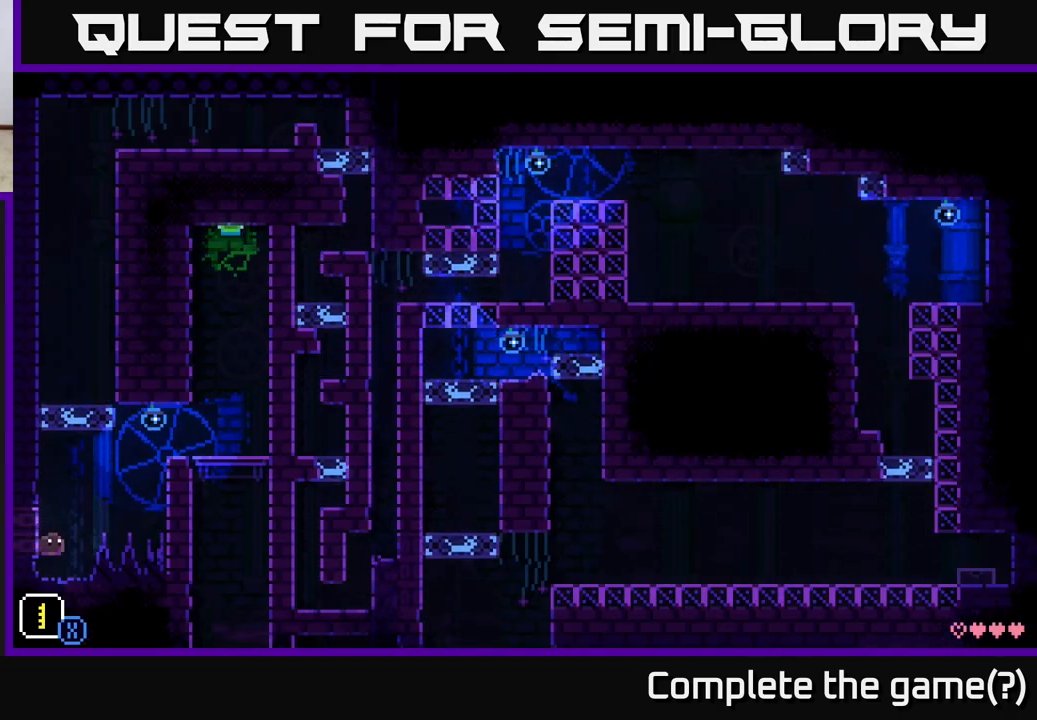
{"buttons": [], "left_stick": "left", "right_stick": "center", "events": [[400, "A", "down"], [467, "A", "up"]]}
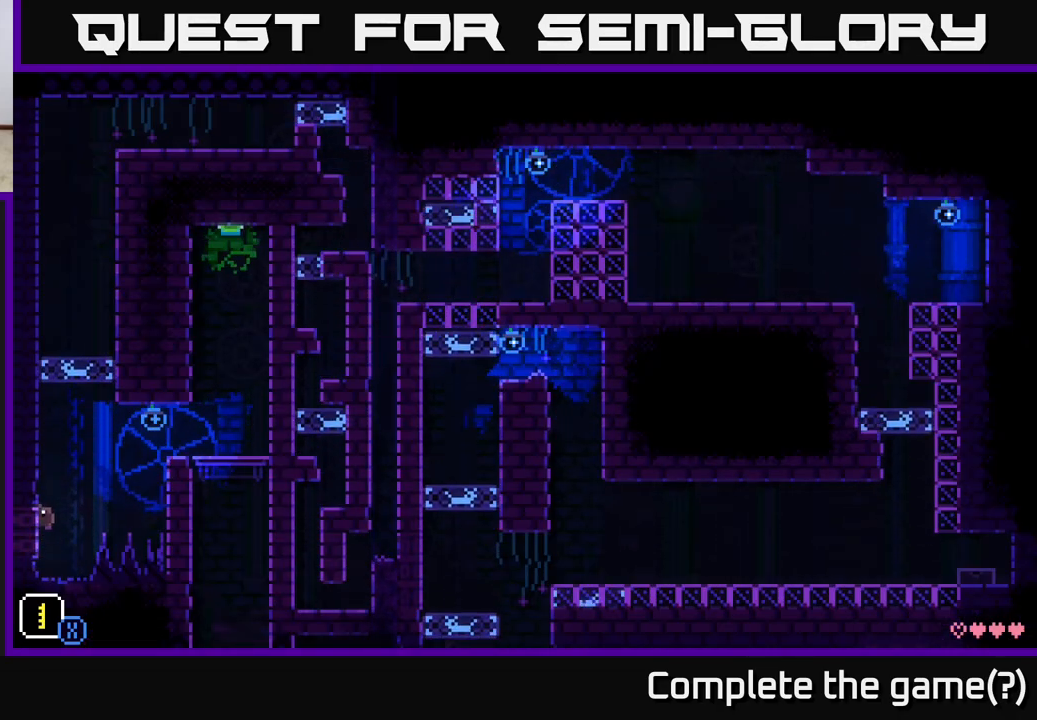
{"buttons": [], "left_stick": "center", "right_stick": "center", "events": [[417, "left_stick", "center"]]}
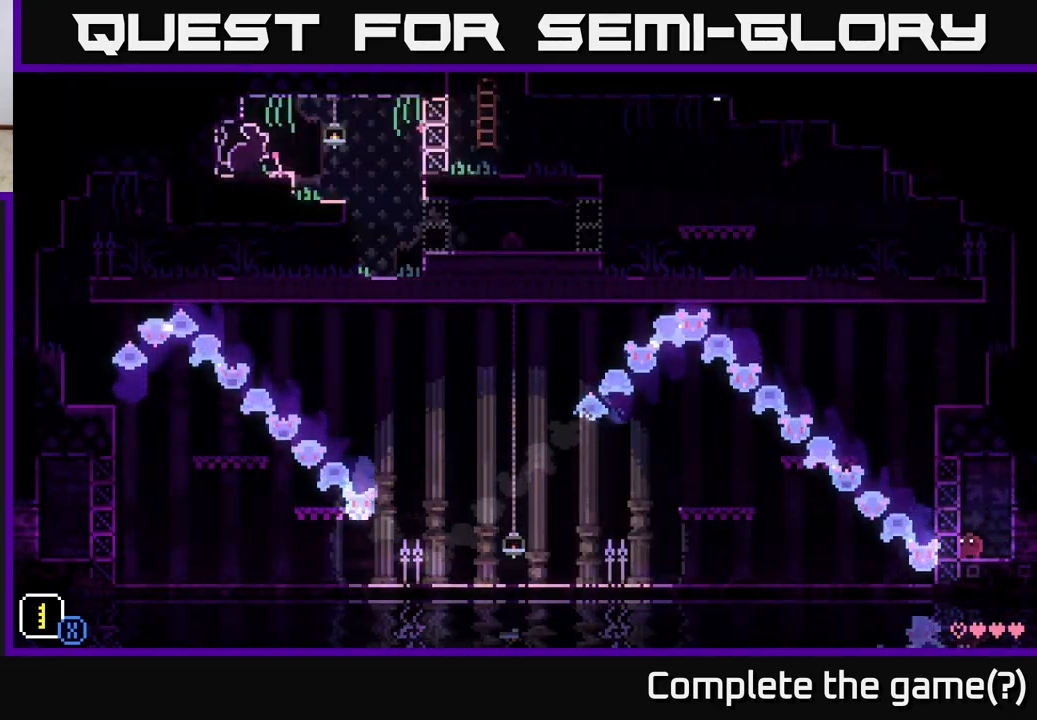
{"buttons": [], "left_stick": "center", "right_stick": "center", "events": [[200, "left_stick", "right"], [383, "left_stick", "center"]]}
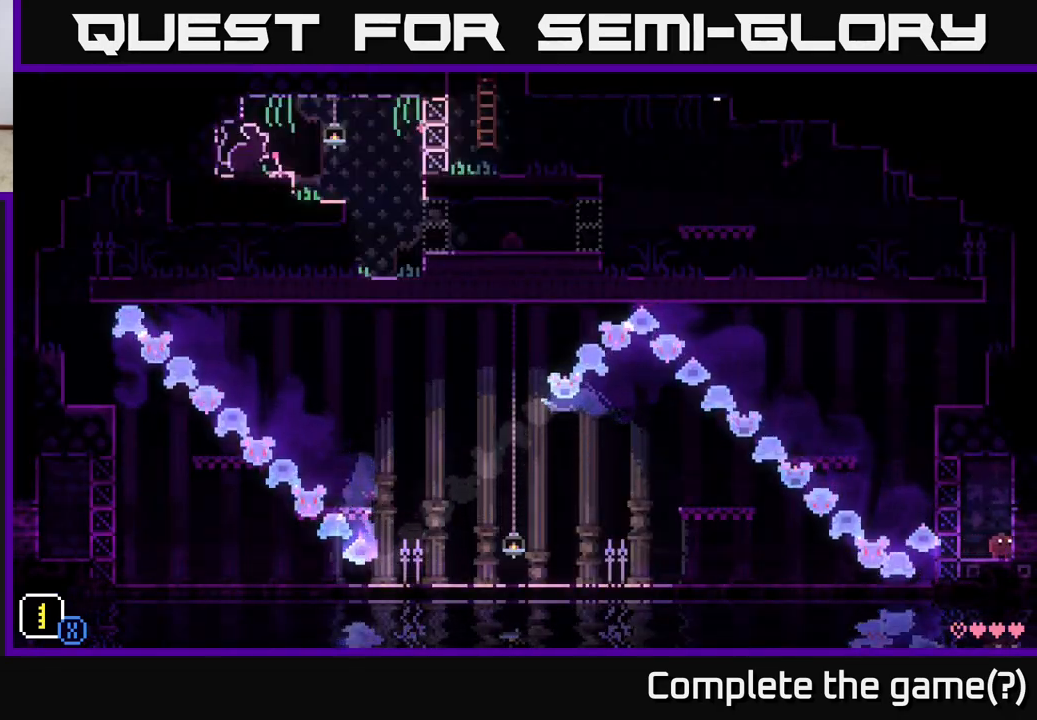
{"buttons": [], "left_stick": "center", "right_stick": "center", "events": []}
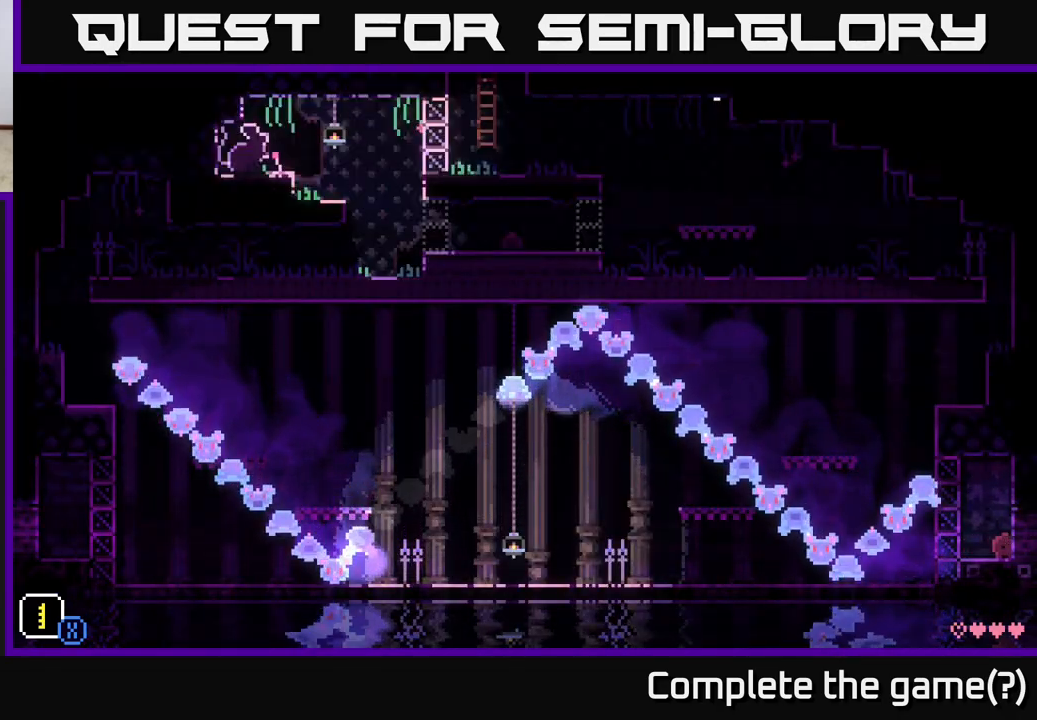
{"buttons": [], "left_stick": "center", "right_stick": "center", "events": [[200, "R1", "down"], [317, "R1", "up"]]}
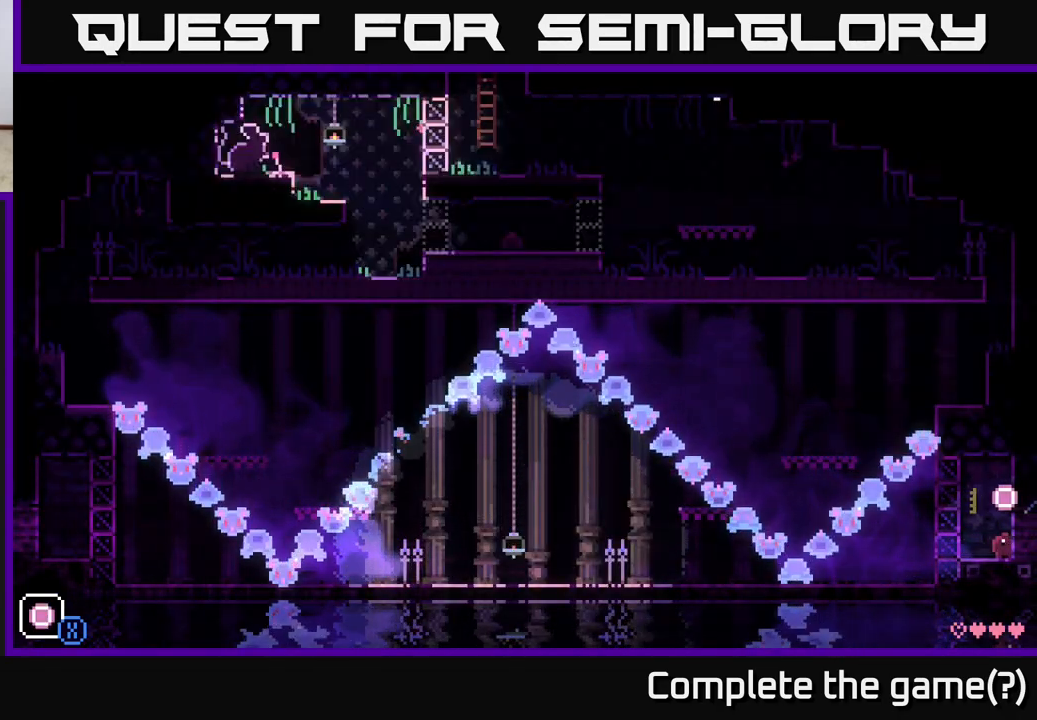
{"buttons": [], "left_stick": "center", "right_stick": "center", "events": [[200, "R1", "down"], [317, "R1", "up"]]}
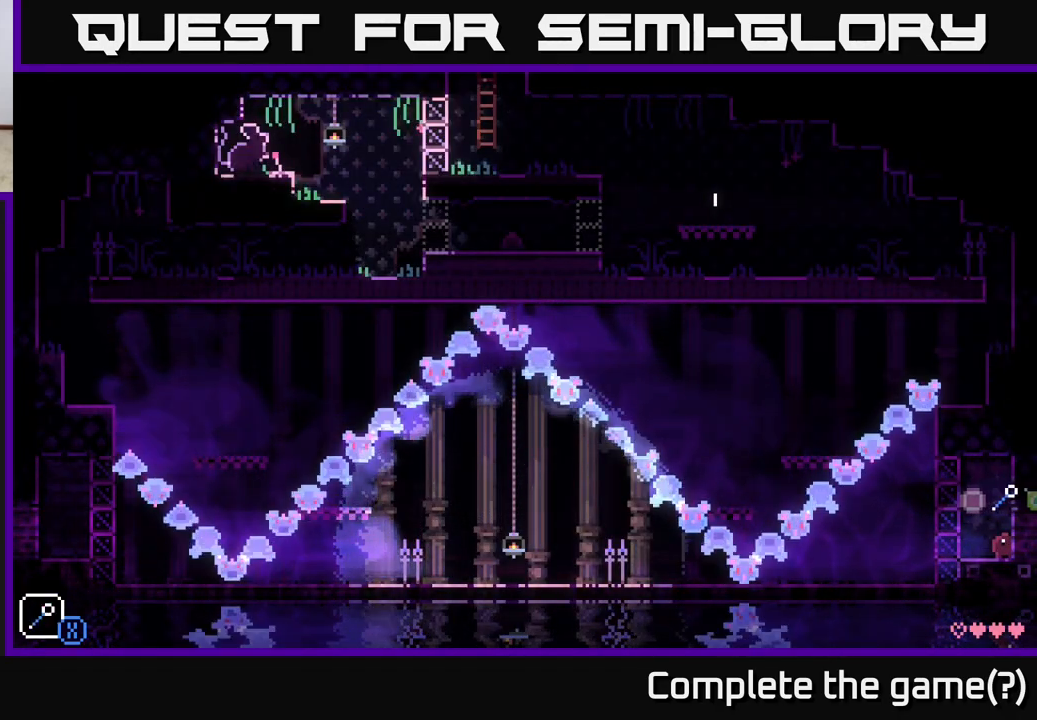
{"buttons": [], "left_stick": "center", "right_stick": "center", "events": [[200, "R1", "down"], [283, "R1", "up"]]}
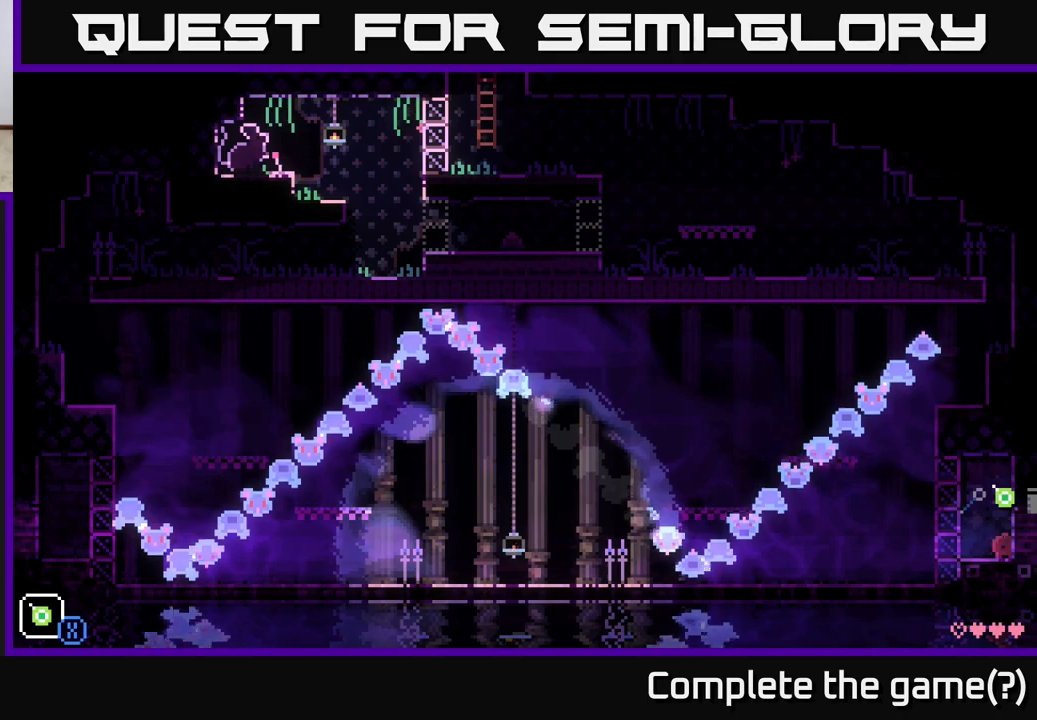
{"buttons": ["X"], "left_stick": "center", "right_stick": "center", "events": [[17, "left_stick", "right"], [300, "left_stick", "center"], [400, "X", "down"]]}
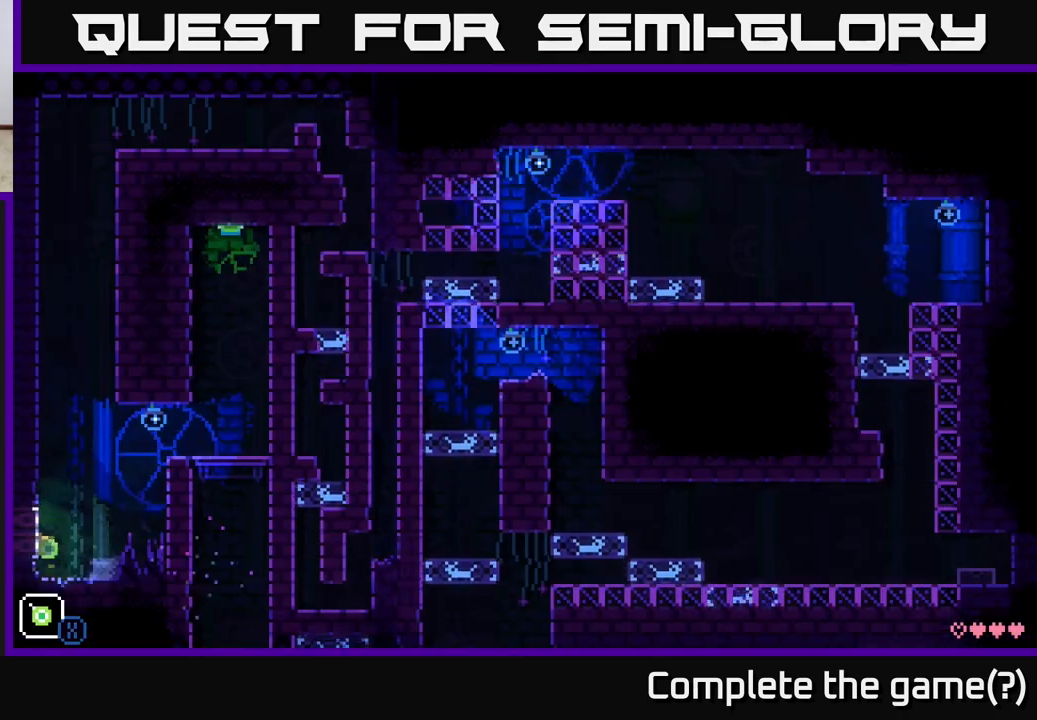
{"buttons": [], "left_stick": "center", "right_stick": "center", "events": [[117, "X", "up"], [267, "X", "down"], [467, "X", "up"]]}
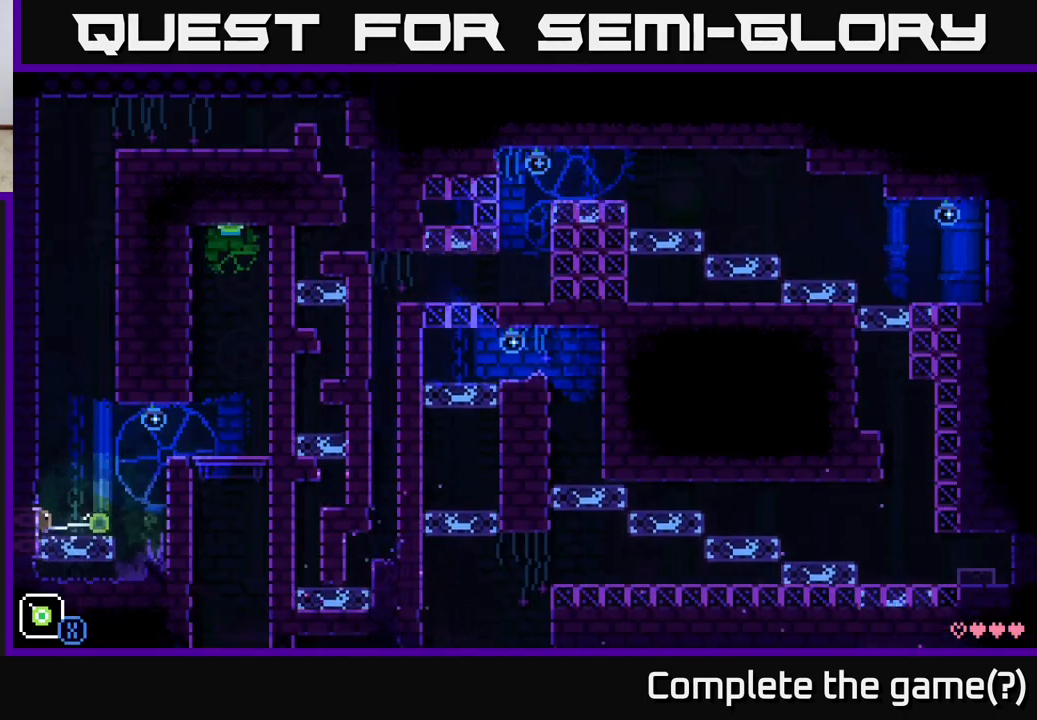
{"buttons": [], "left_stick": "left", "right_stick": "center", "events": [[83, "X", "down"], [183, "left_stick", "left"], [250, "X", "up"]]}
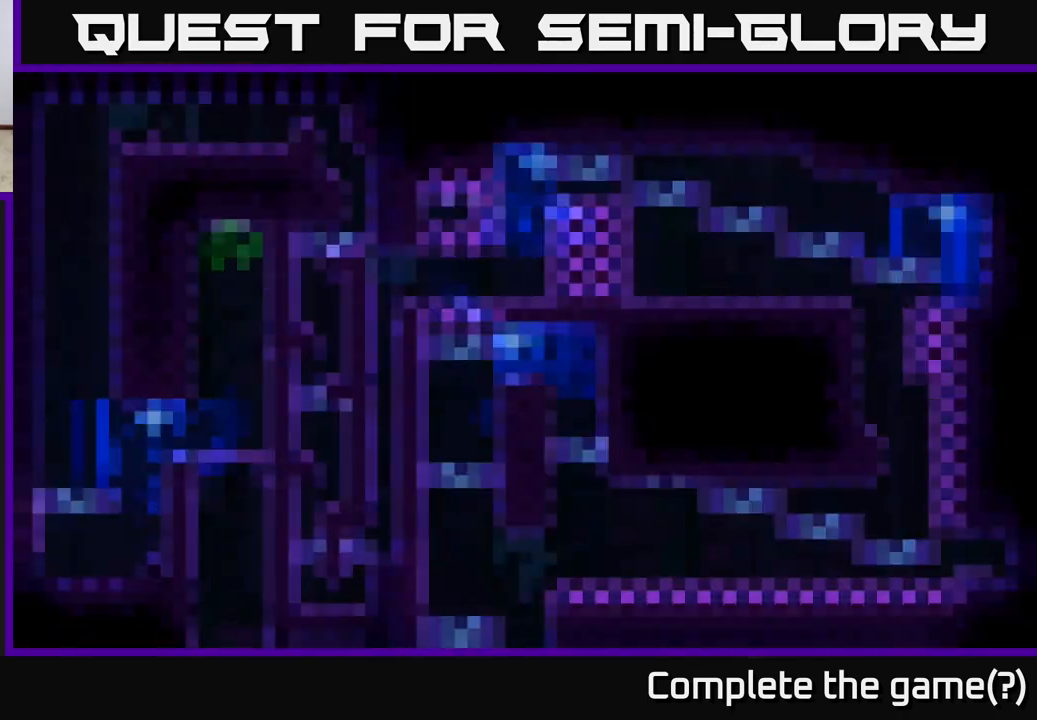
{"buttons": [], "left_stick": "center", "right_stick": "center", "events": [[117, "left_stick", "center"]]}
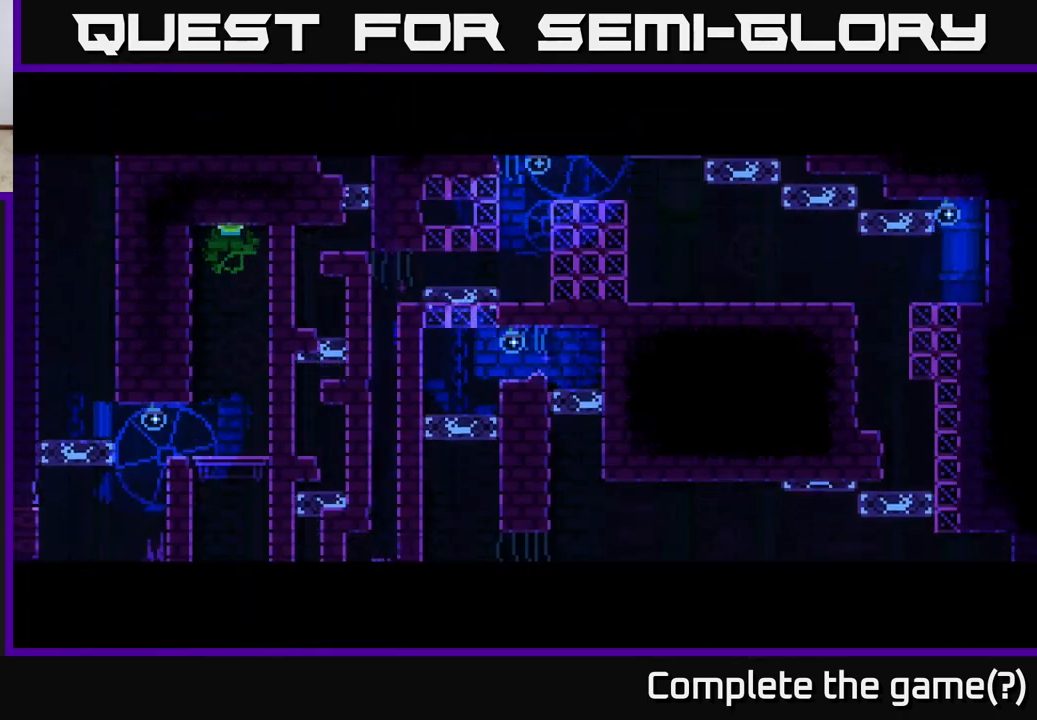
{"buttons": [], "left_stick": "center", "right_stick": "center", "events": []}
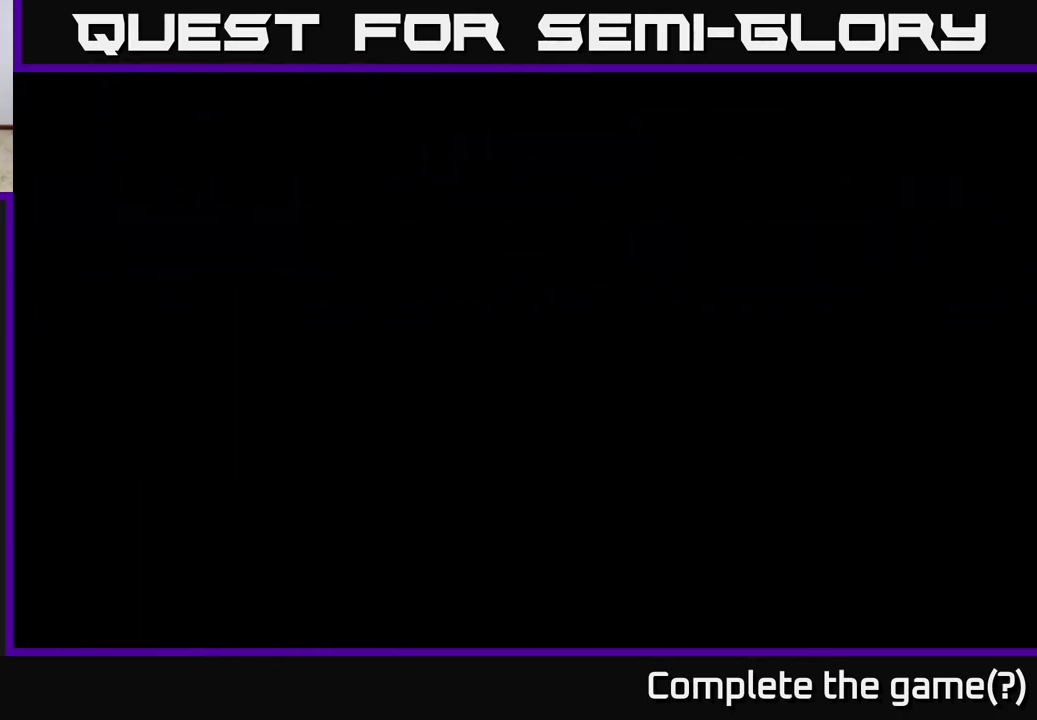
{"buttons": [], "left_stick": "center", "right_stick": "center", "events": []}
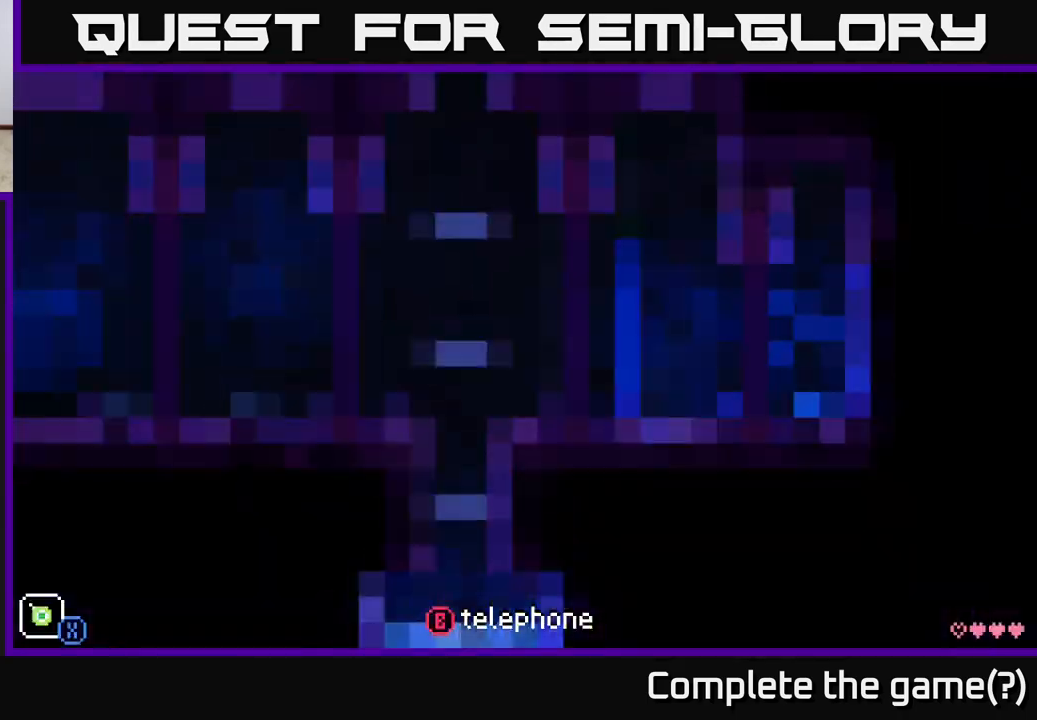
{"buttons": [], "left_stick": "center", "right_stick": "center", "events": []}
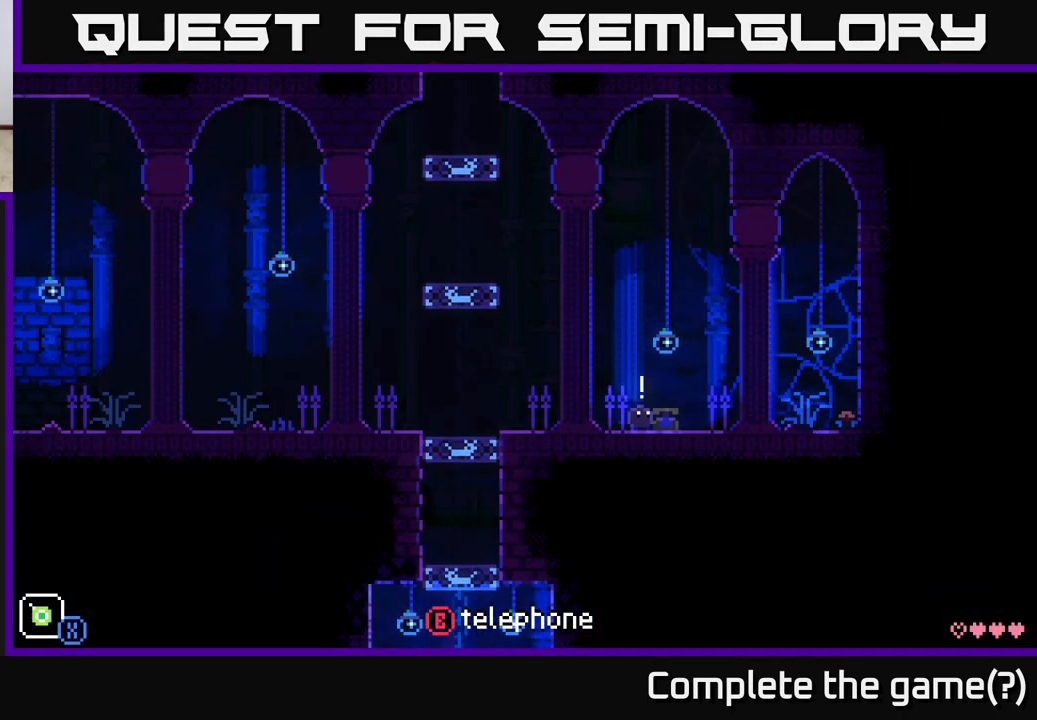
{"buttons": [], "left_stick": "left", "right_stick": "center", "events": [[67, "left_stick", "right"], [467, "left_stick", "left"]]}
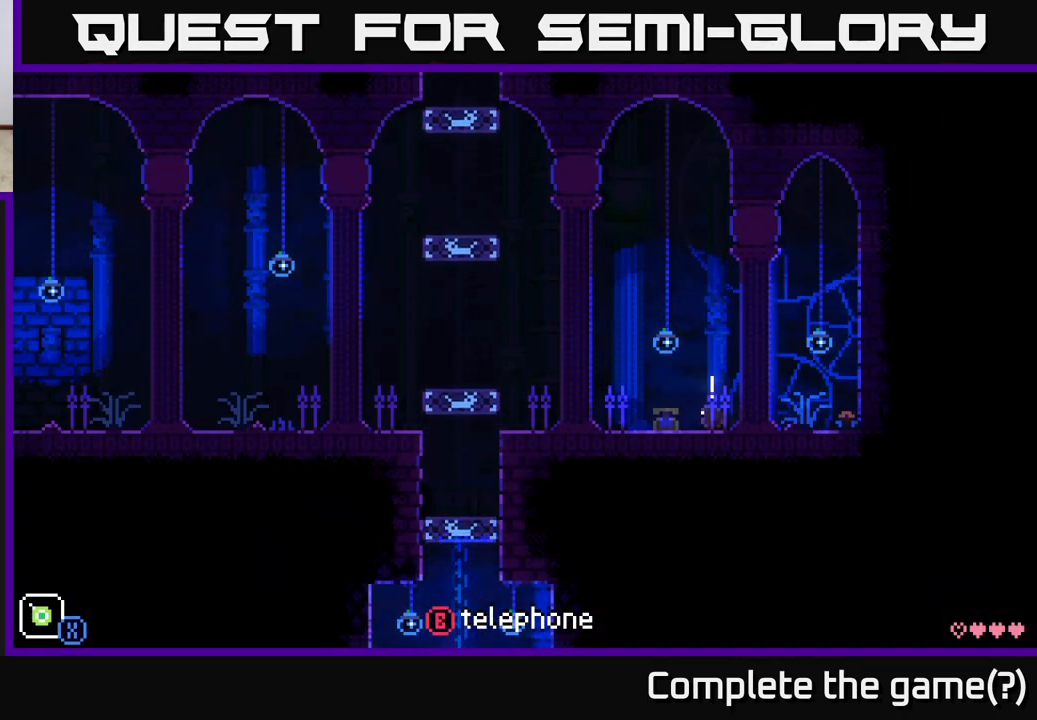
{"buttons": [], "left_stick": "left", "right_stick": "center", "events": []}
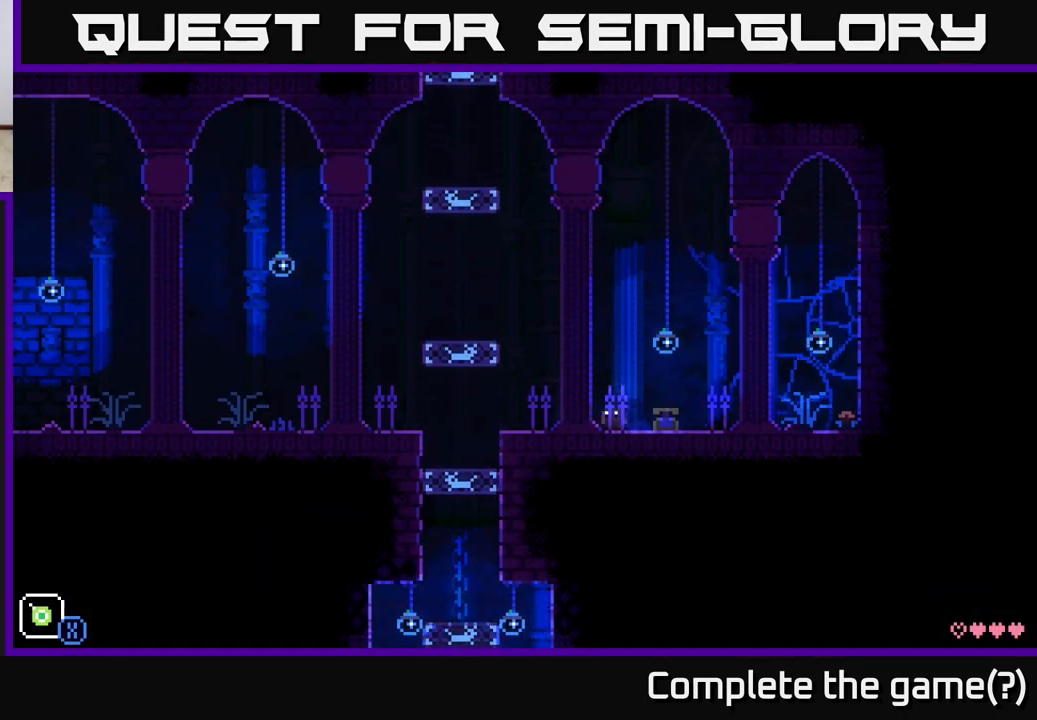
{"buttons": [], "left_stick": "left", "right_stick": "center", "events": [[367, "A", "down"], [483, "A", "up"]]}
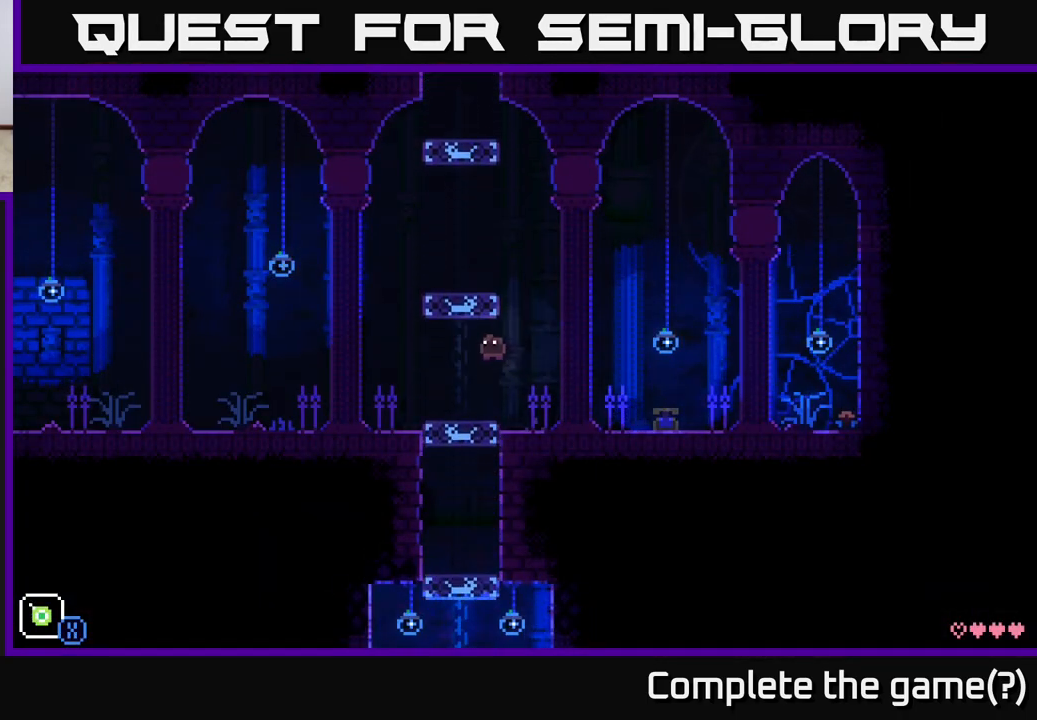
{"buttons": [], "left_stick": "center", "right_stick": "center", "events": [[67, "left_stick", "center"], [117, "left_stick", "right"], [250, "left_stick", "center"]]}
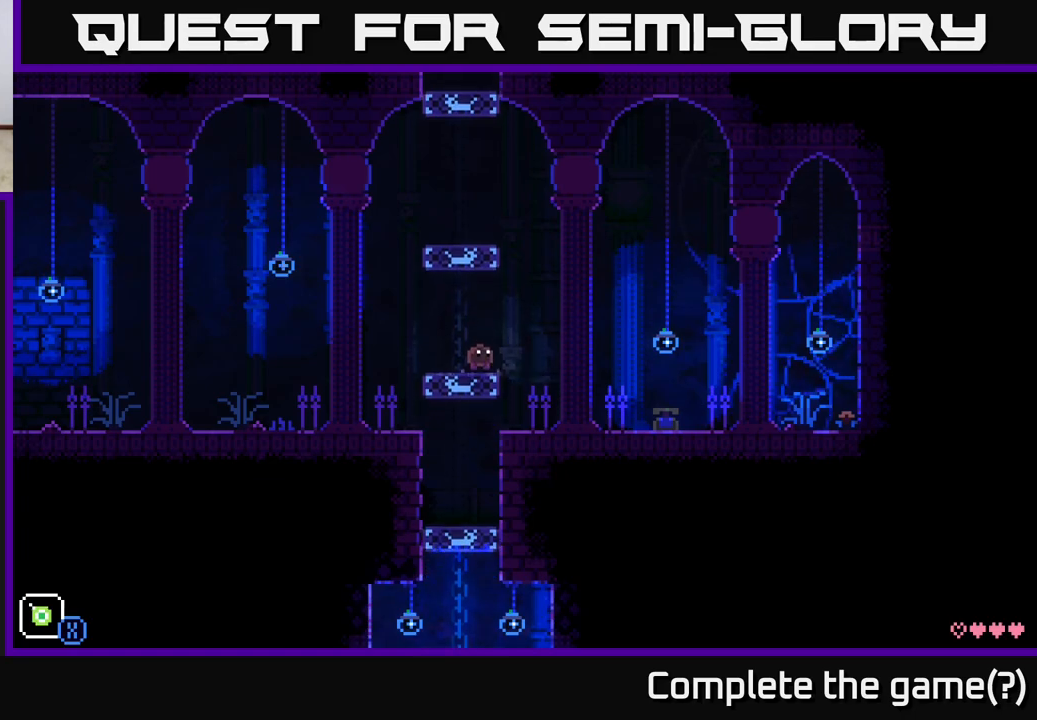
{"buttons": [], "left_stick": "center", "right_stick": "center", "events": []}
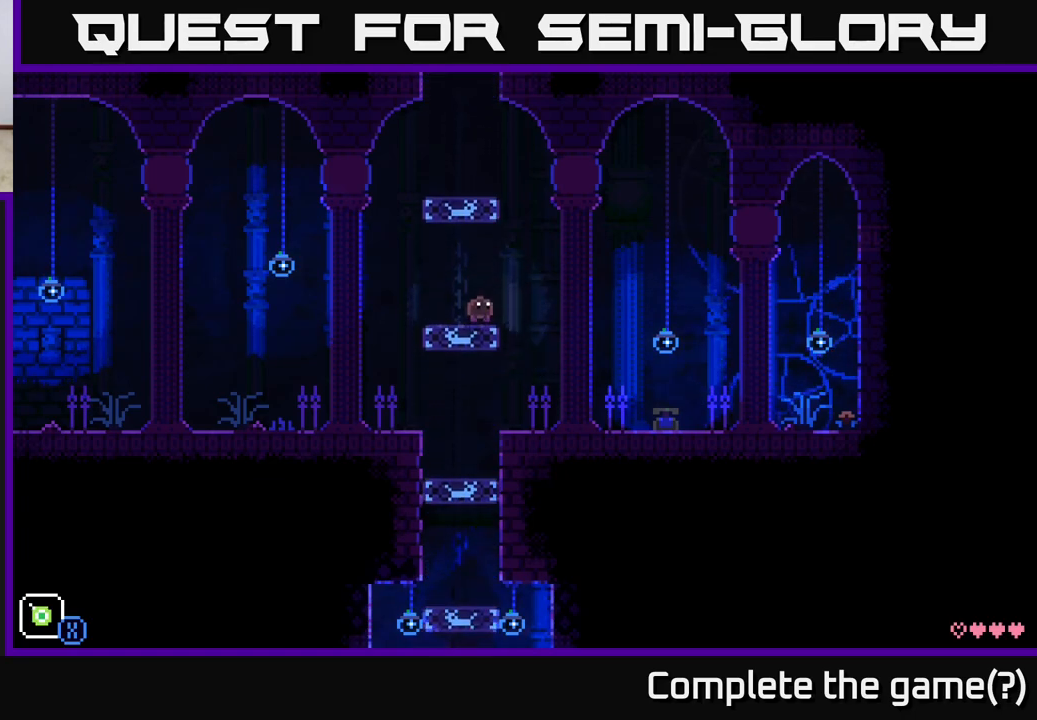
{"buttons": [], "left_stick": "center", "right_stick": "center", "events": [[233, "left_stick", "left"], [400, "left_stick", "center"]]}
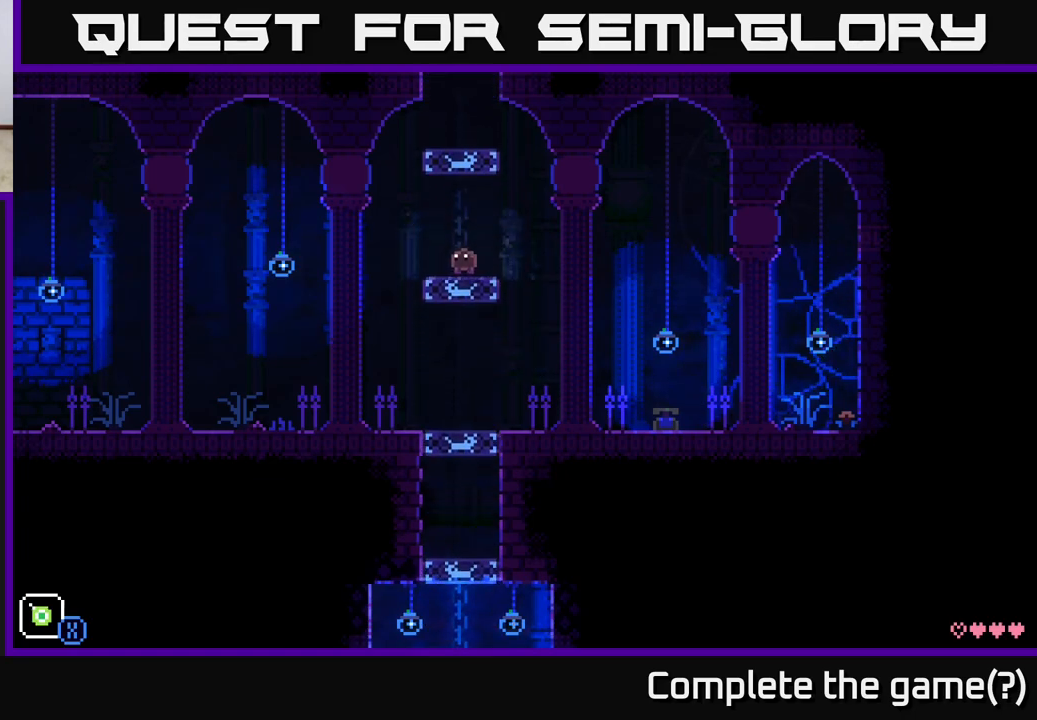
{"buttons": [], "left_stick": "center", "right_stick": "center", "events": []}
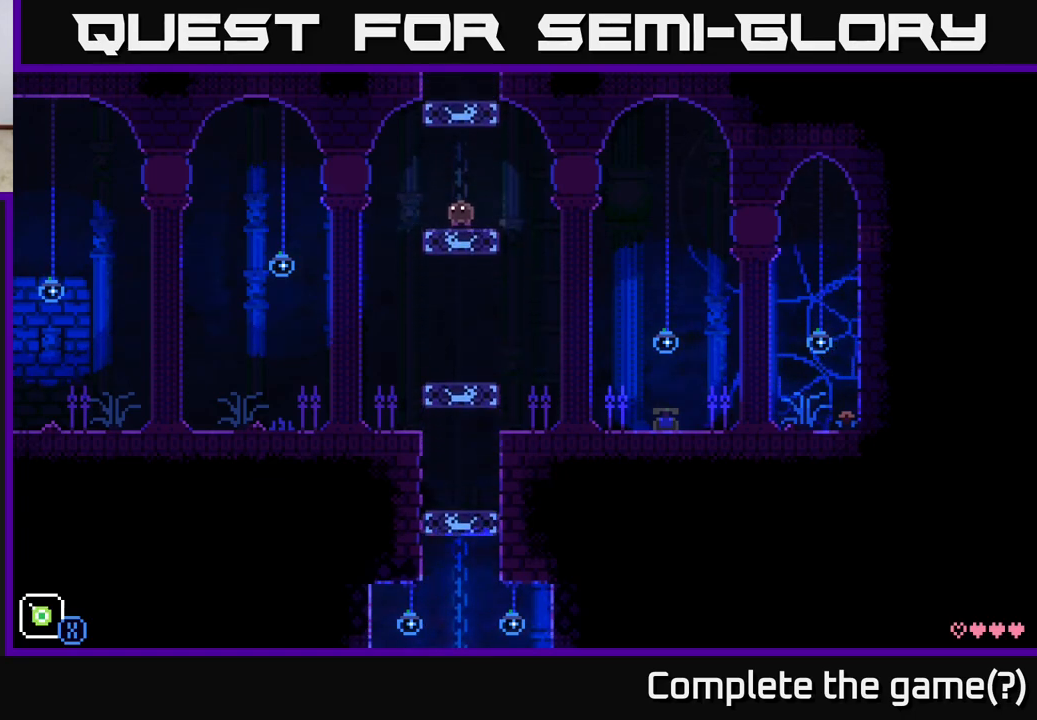
{"buttons": [], "left_stick": "center", "right_stick": "center", "events": []}